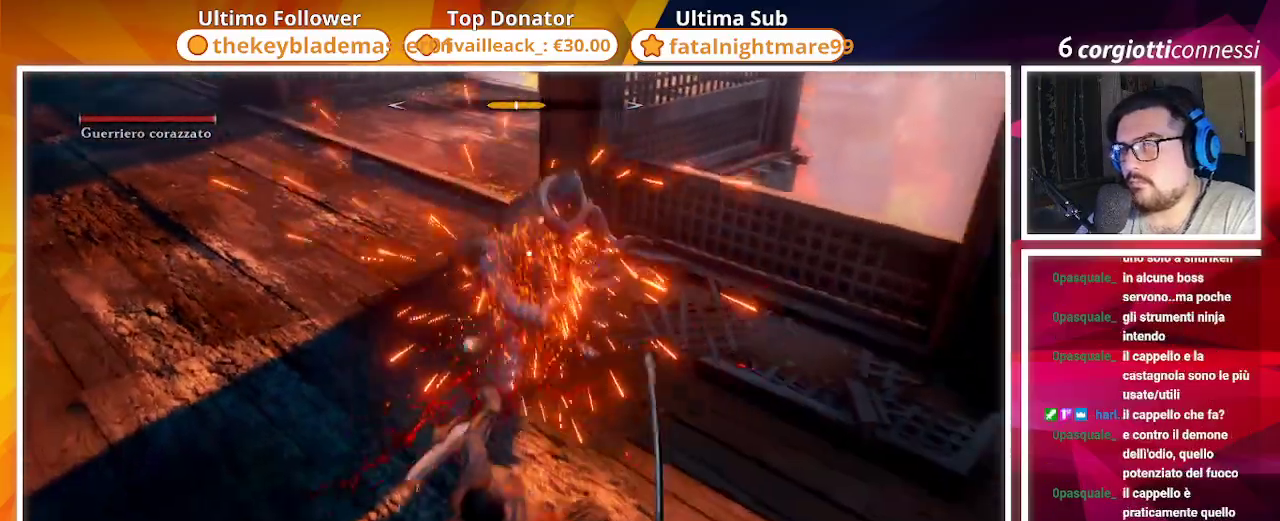
Gameplay with a controller (PlayStation layout); each line is a JSON object with the inputs held at the frame after it. "events" lists button and stick changes between this image and that frame as [ms after this image, input, new state], when the widget could be followed in between.
{"buttons": [], "left_stick": "up-right", "right_stick": "center", "events": [[117, "CIRCLE", "up"], [467, "left_stick", "up-right"]]}
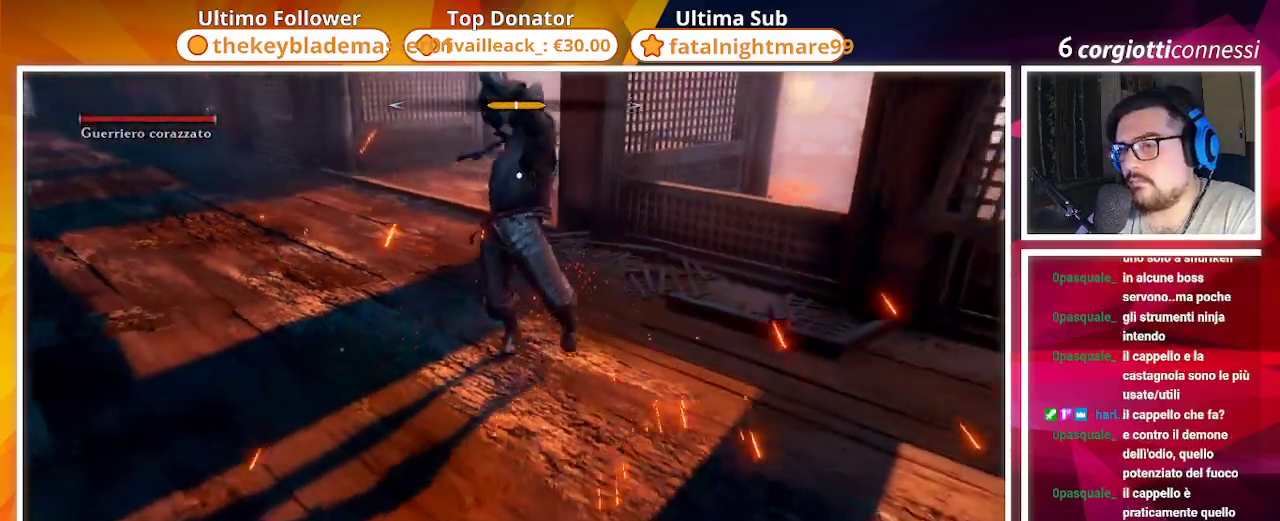
{"buttons": ["CIRCLE"], "left_stick": "right", "right_stick": "center", "events": [[17, "CIRCLE", "down"], [83, "left_stick", "right"]]}
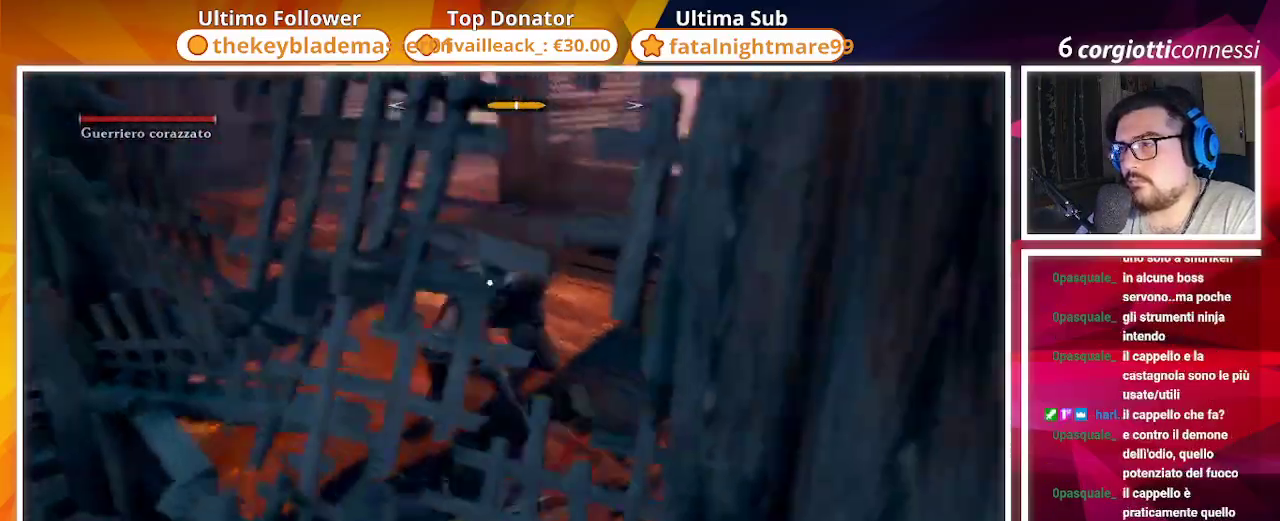
{"buttons": [], "left_stick": "up-right", "right_stick": "center", "events": [[300, "CIRCLE", "up"], [383, "left_stick", "up-right"]]}
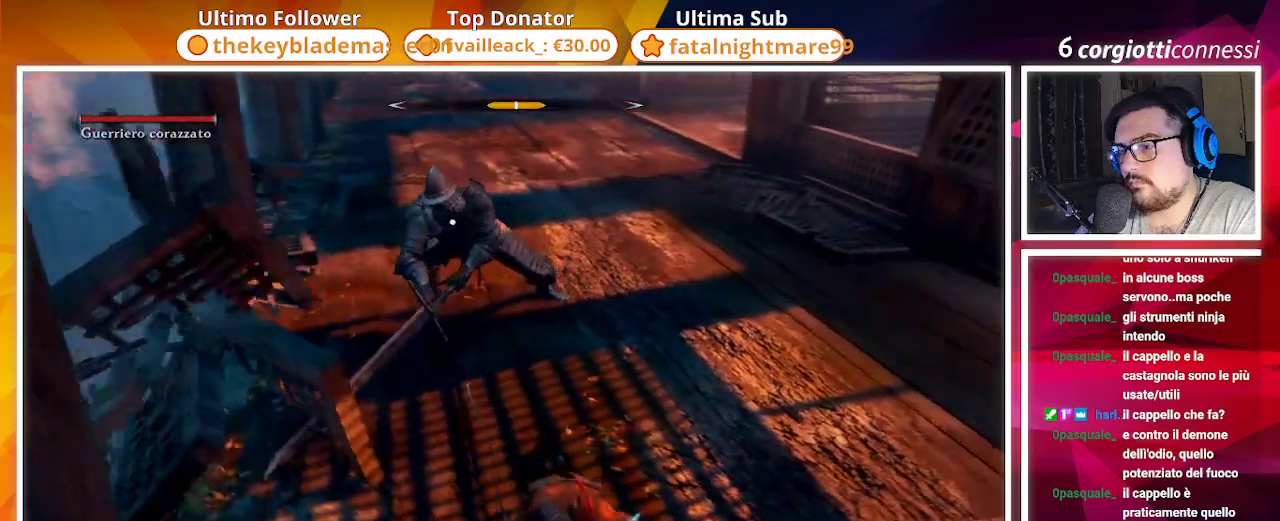
{"buttons": [], "left_stick": "up", "right_stick": "center", "events": [[433, "left_stick", "up"]]}
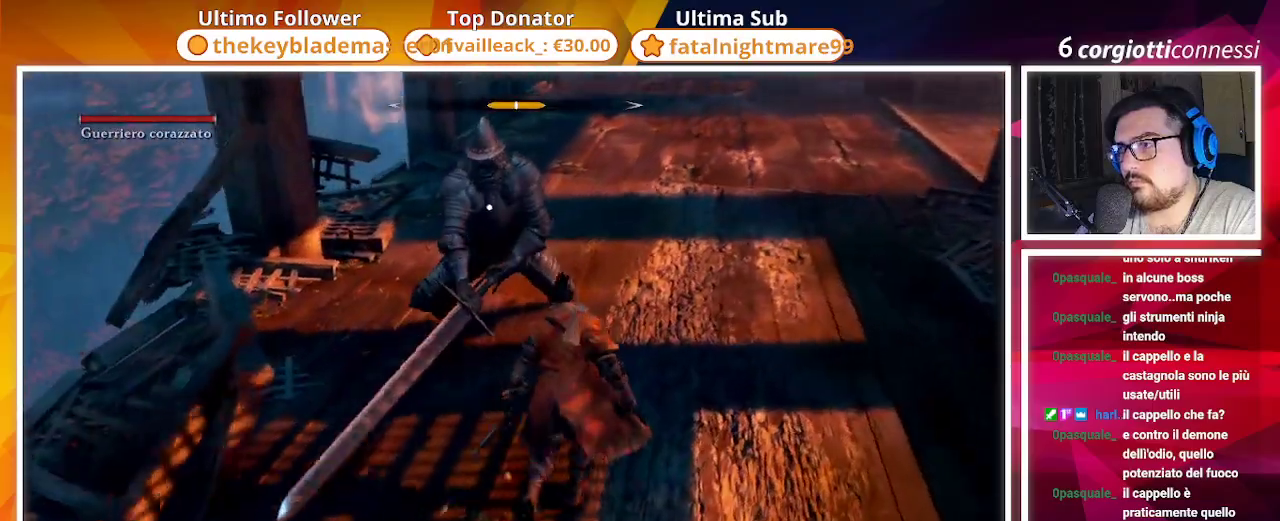
{"buttons": [], "left_stick": "up-right", "right_stick": "center", "events": [[267, "left_stick", "up-right"], [417, "R1", "down"], [483, "R1", "up"]]}
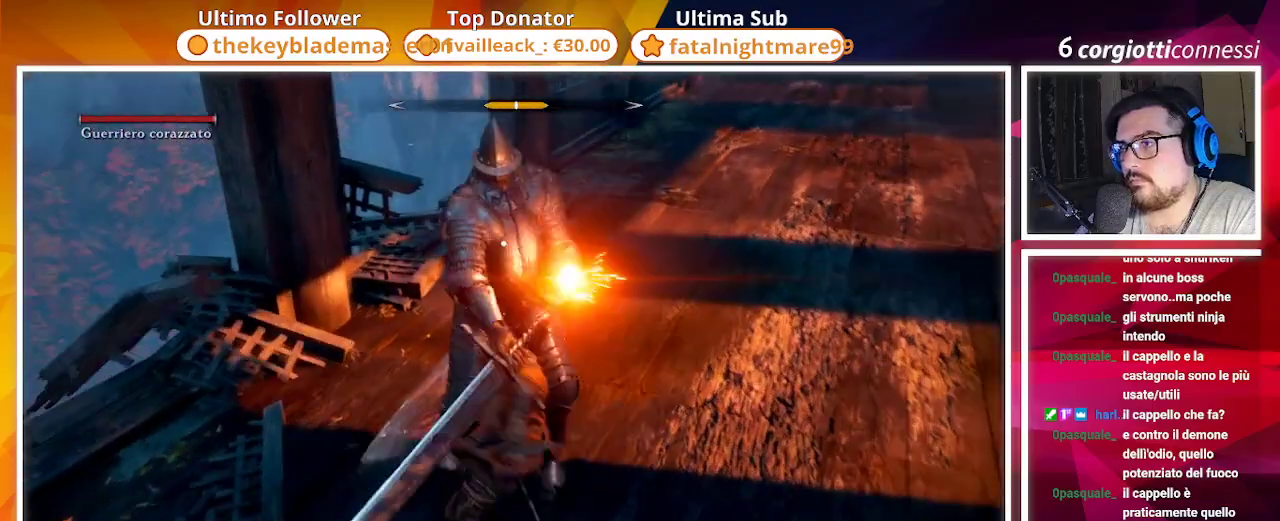
{"buttons": [], "left_stick": "up-right", "right_stick": "center", "events": [[83, "R1", "down"], [167, "R1", "up"], [267, "R1", "down"], [350, "R1", "up"]]}
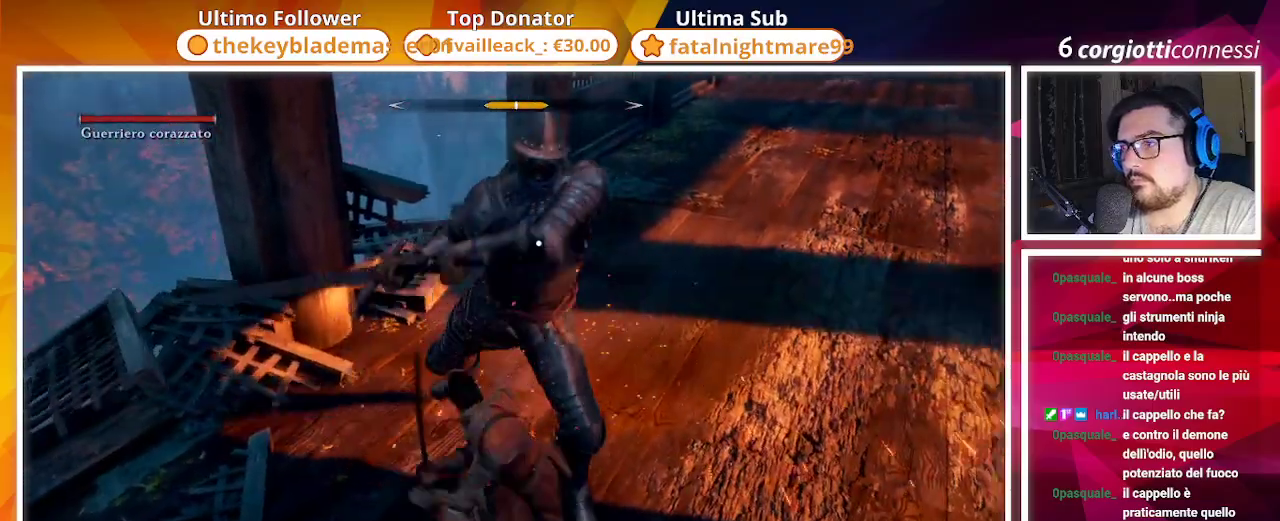
{"buttons": [], "left_stick": "up-right", "right_stick": "center", "events": [[133, "R1", "down"], [183, "R1", "up"]]}
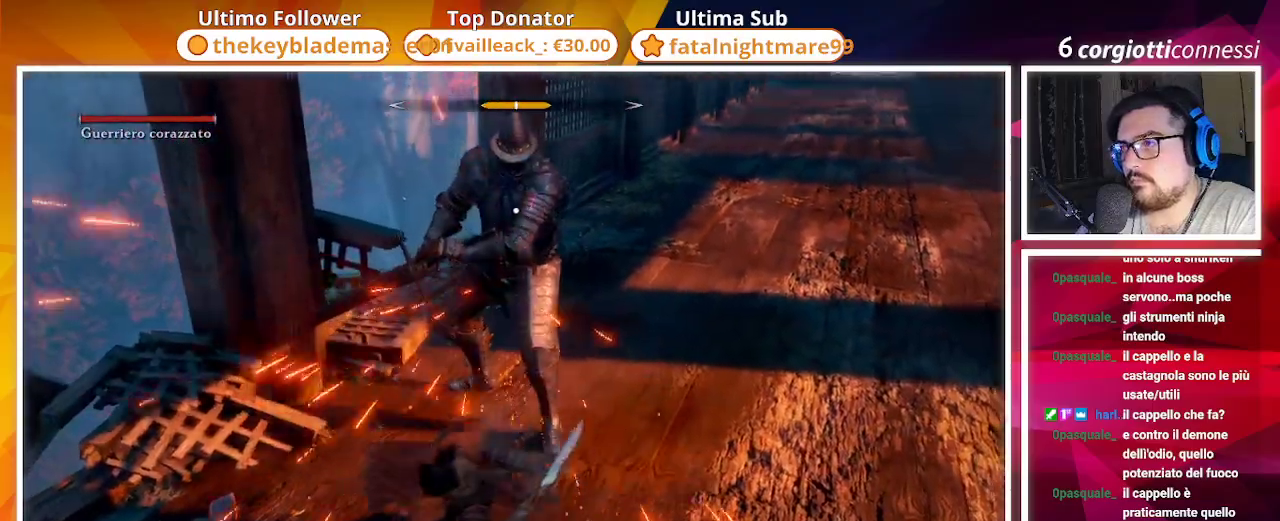
{"buttons": [], "left_stick": "up-right", "right_stick": "center", "events": []}
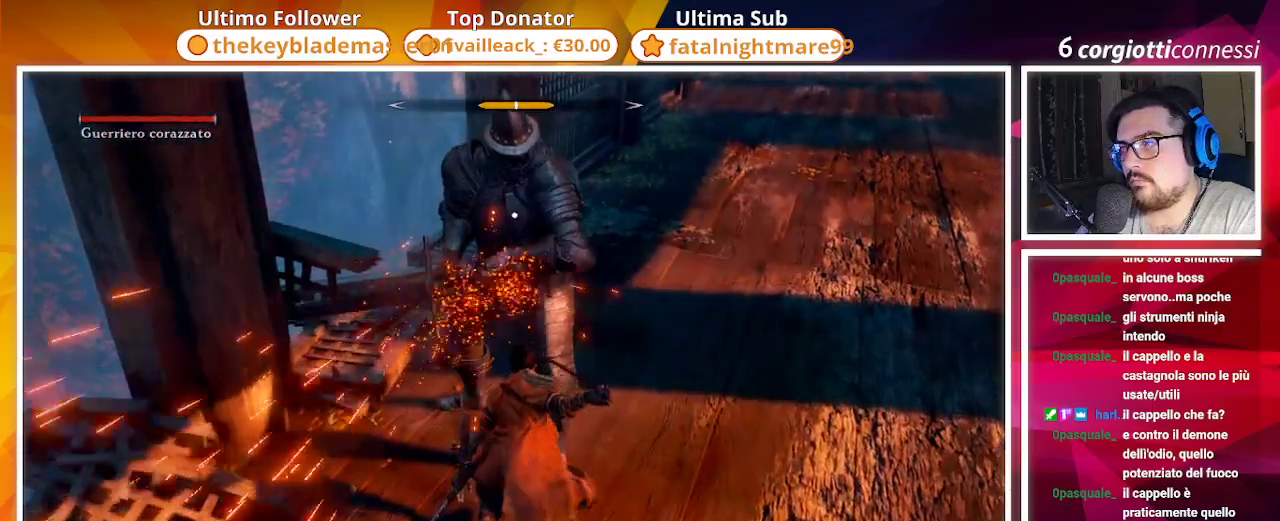
{"buttons": [], "left_stick": "center", "right_stick": "center", "events": [[383, "left_stick", "center"]]}
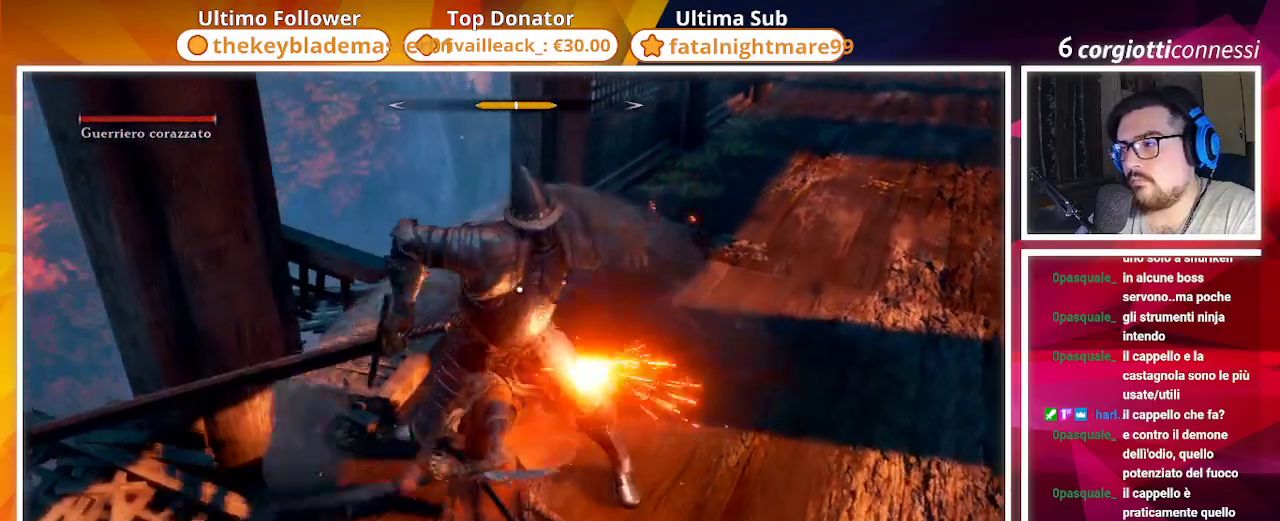
{"buttons": [], "left_stick": "down-right", "right_stick": "center", "events": [[100, "left_stick", "down-right"], [250, "L1", "down"], [350, "L1", "up"]]}
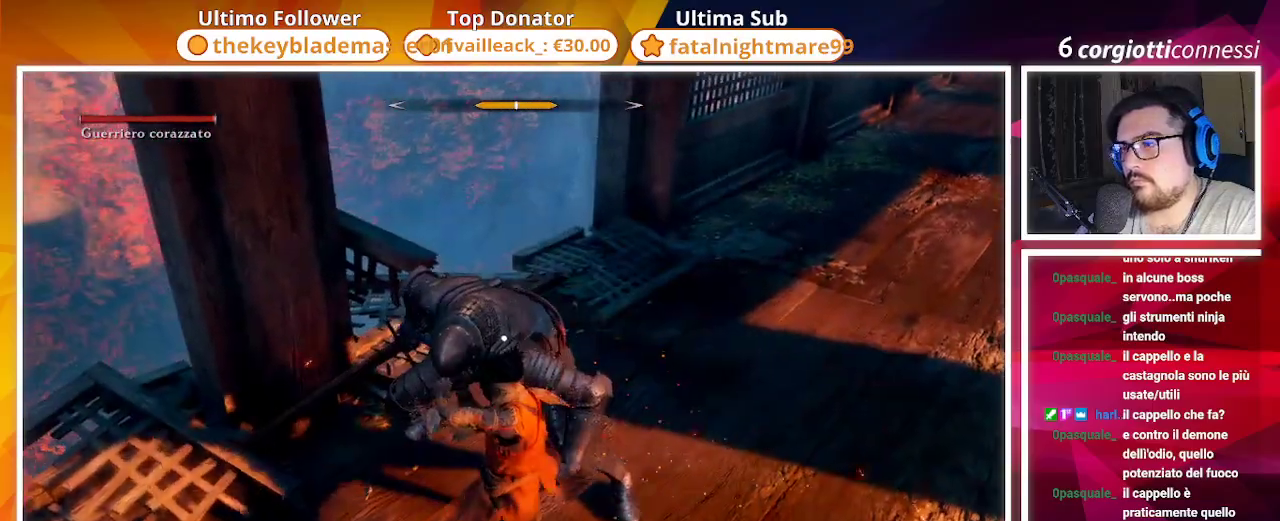
{"buttons": ["CIRCLE"], "left_stick": "down", "right_stick": "center", "events": [[217, "left_stick", "down"], [300, "CIRCLE", "down"]]}
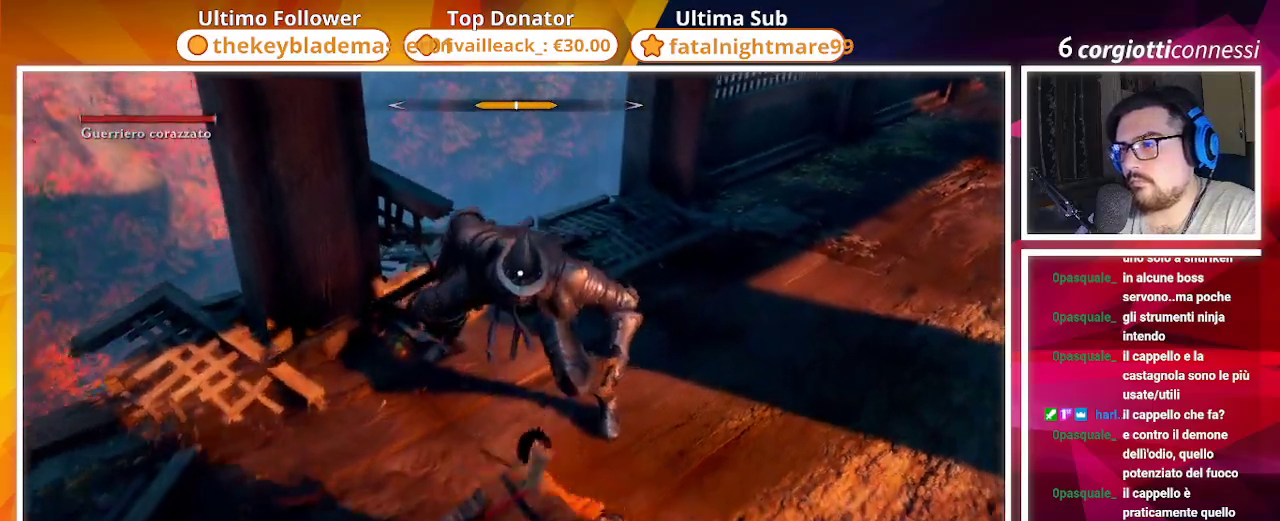
{"buttons": ["CIRCLE"], "left_stick": "down-left", "right_stick": "center", "events": [[167, "left_stick", "down-left"]]}
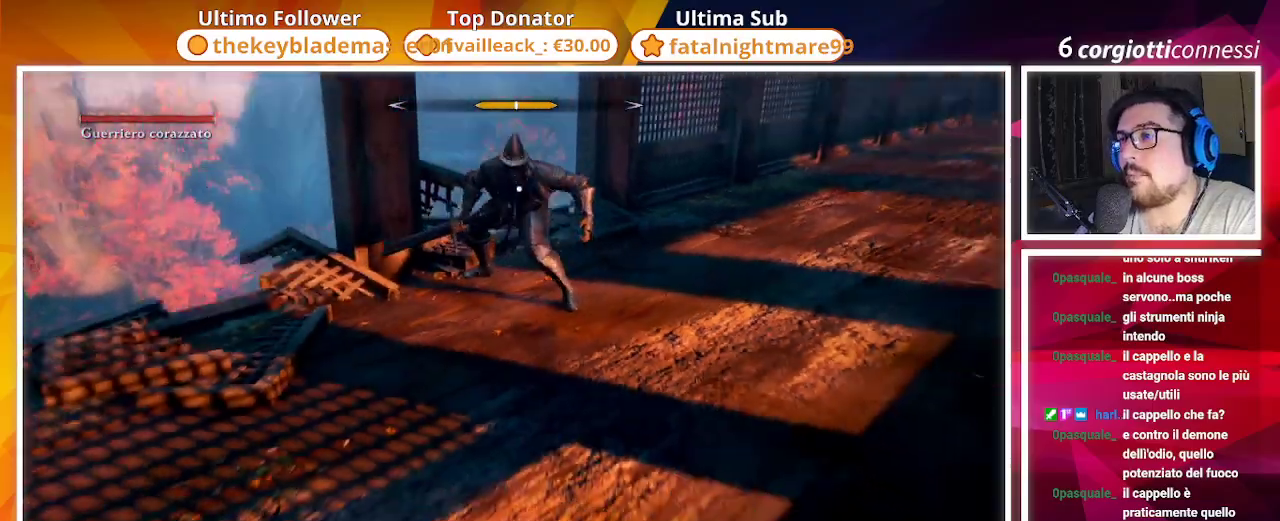
{"buttons": [], "left_stick": "down-left", "right_stick": "center", "events": [[50, "CIRCLE", "up"], [50, "TRIANGLE", "down"], [200, "CIRCLE", "down"], [200, "TRIANGLE", "up"], [367, "CIRCLE", "up"]]}
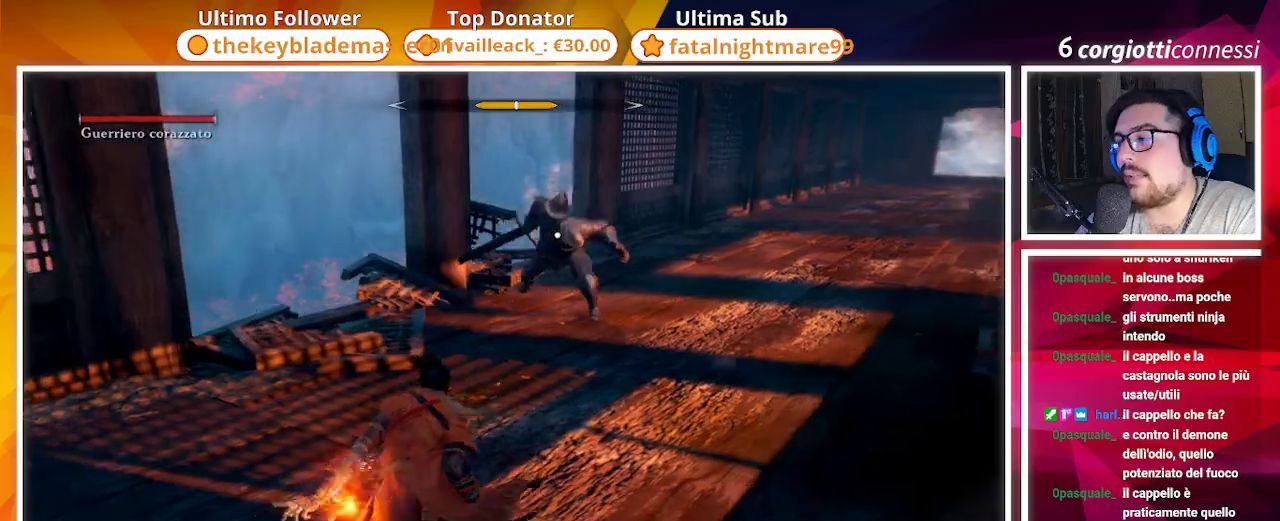
{"buttons": [], "left_stick": "down-left", "right_stick": "center", "events": []}
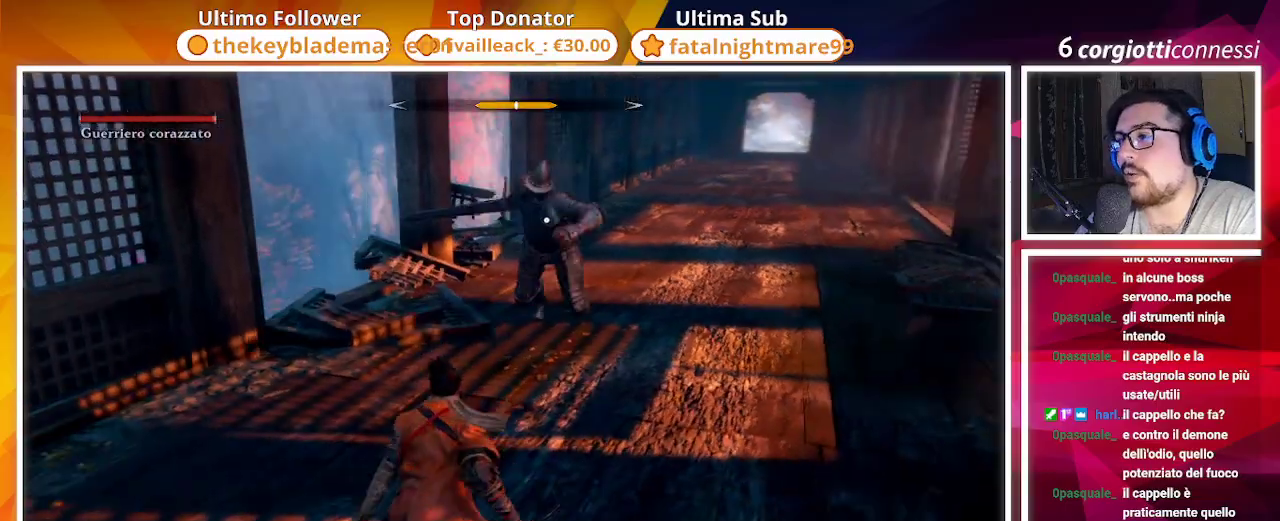
{"buttons": [], "left_stick": "right", "right_stick": "center", "events": [[117, "left_stick", "down"], [483, "left_stick", "right"]]}
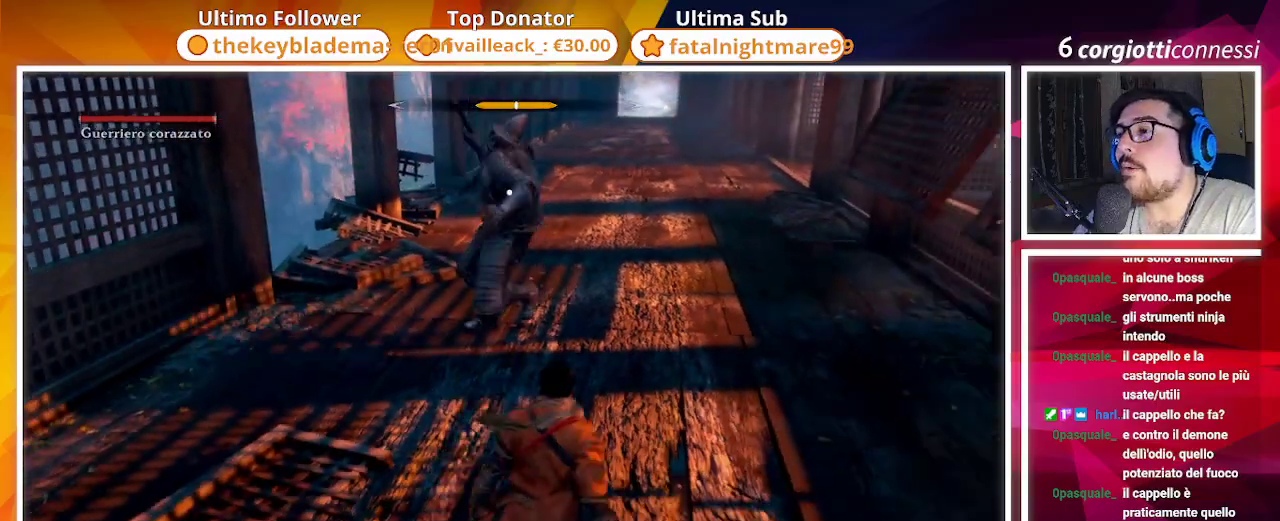
{"buttons": ["CIRCLE"], "left_stick": "up-right", "right_stick": "center", "events": [[17, "left_stick", "up-right"], [250, "CIRCLE", "down"]]}
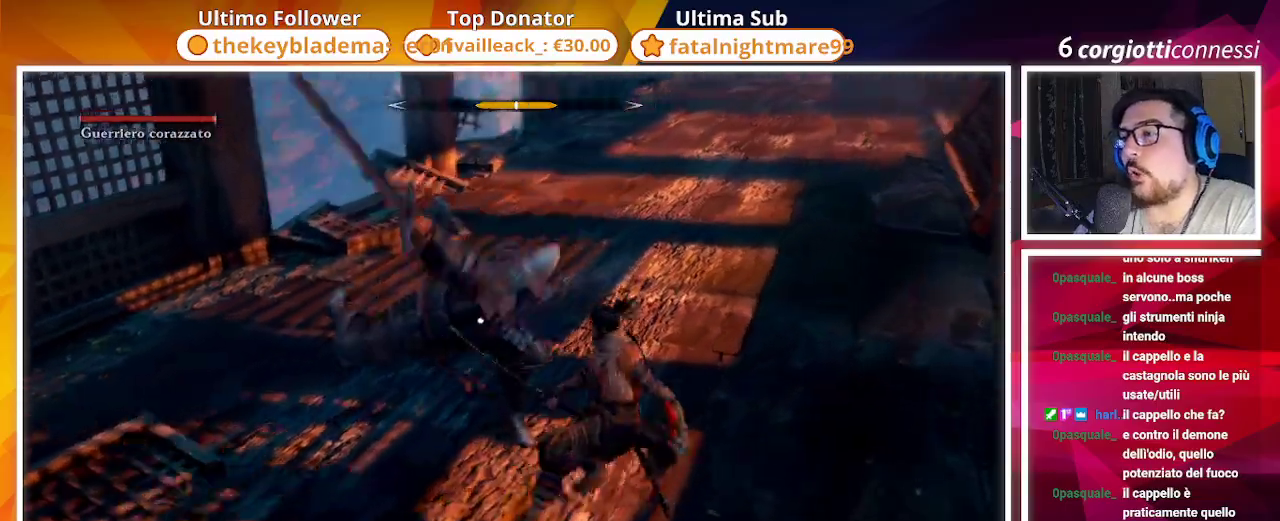
{"buttons": ["CIRCLE"], "left_stick": "up-right", "right_stick": "center", "events": []}
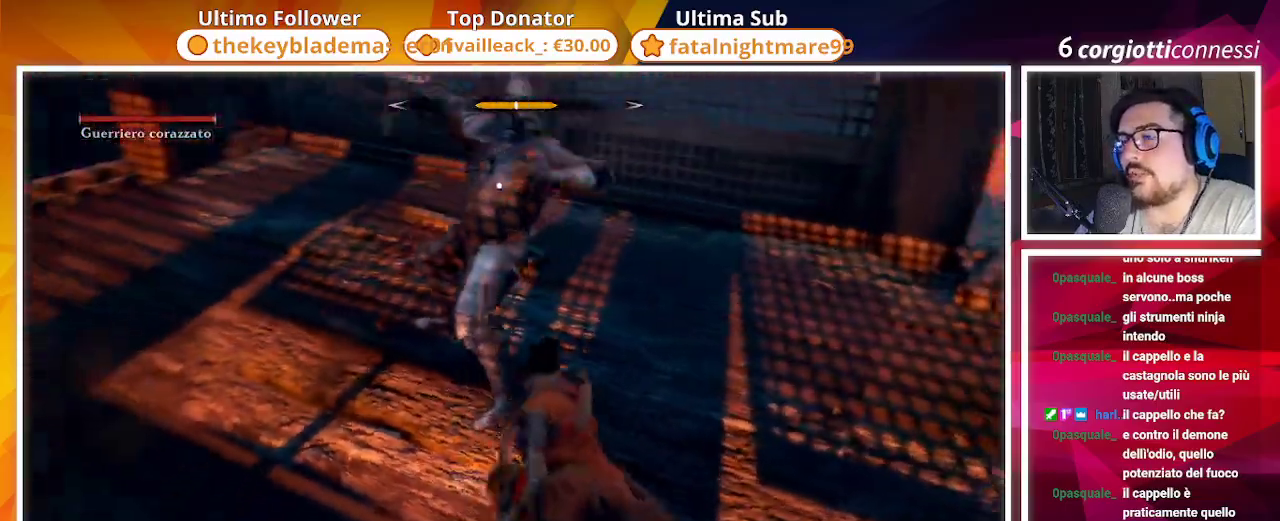
{"buttons": ["CIRCLE"], "left_stick": "up-right", "right_stick": "center", "events": []}
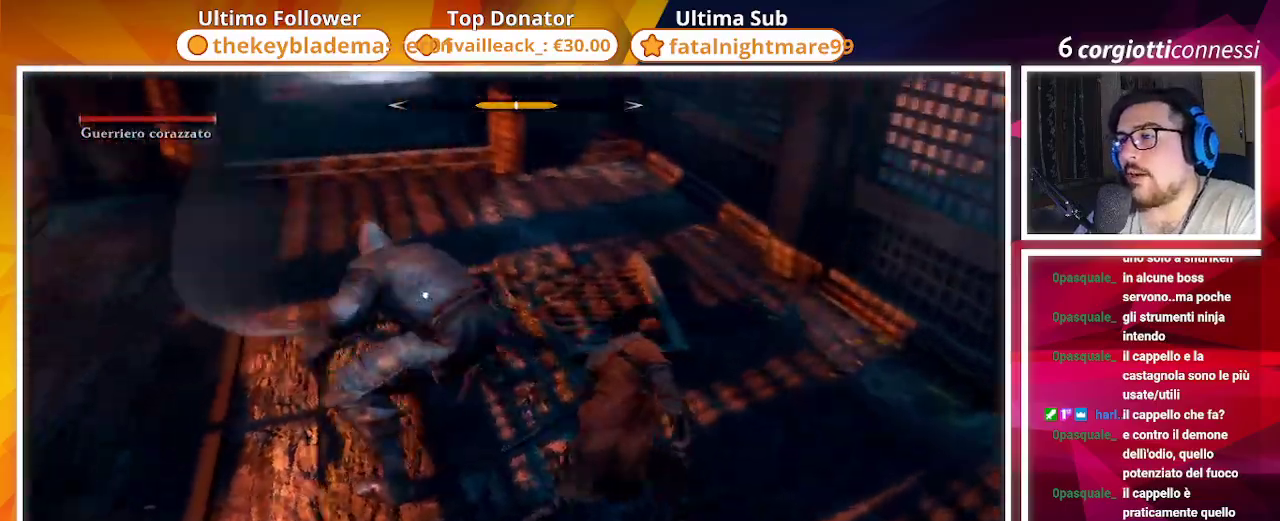
{"buttons": ["CIRCLE"], "left_stick": "up-right", "right_stick": "center", "events": [[17, "R2", "down"], [167, "R2", "up"]]}
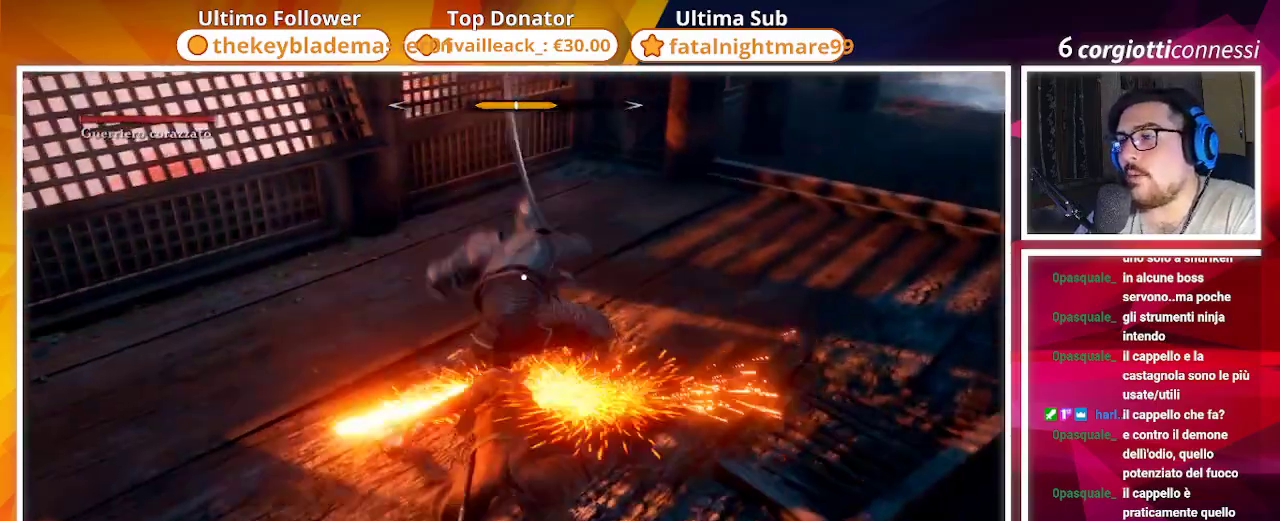
{"buttons": ["R1"], "left_stick": "up", "right_stick": "center", "events": [[233, "R1", "down"], [350, "CIRCLE", "up"], [350, "R1", "up"], [433, "R1", "down"], [483, "left_stick", "up"]]}
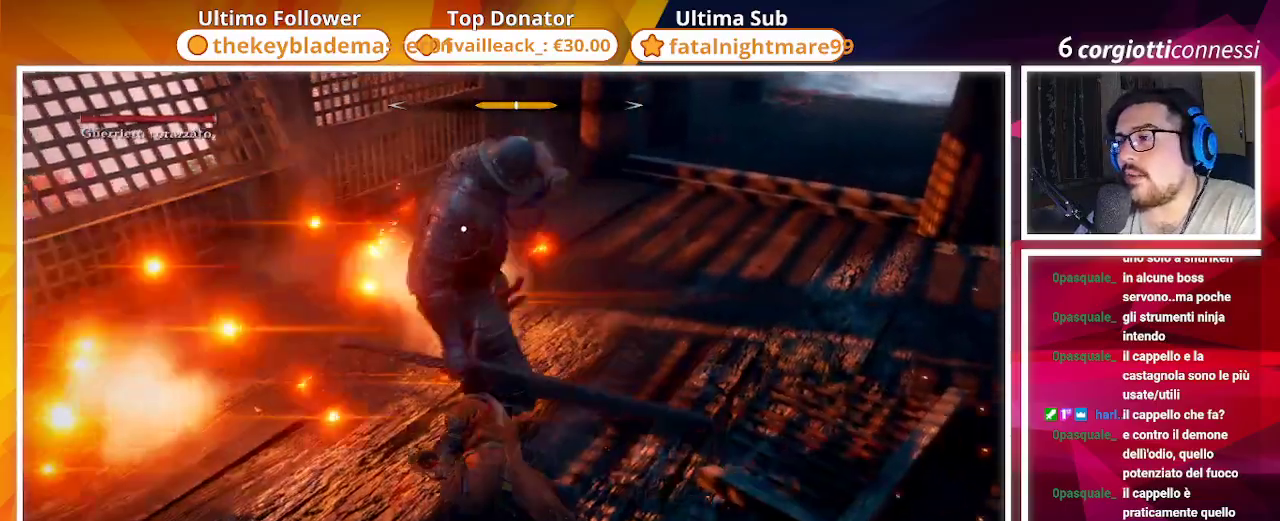
{"buttons": ["R1"], "left_stick": "center", "right_stick": "center", "events": [[67, "R1", "up"], [100, "left_stick", "up-left"], [133, "R1", "down"], [217, "R1", "up"], [300, "R1", "down"], [417, "R1", "up"], [433, "left_stick", "center"], [500, "R1", "down"]]}
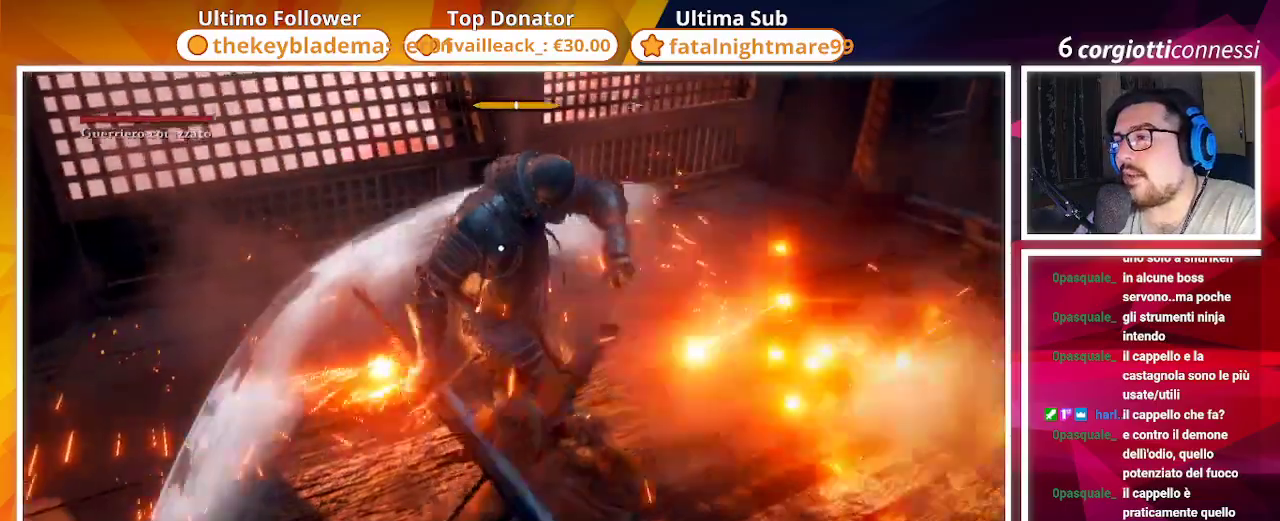
{"buttons": ["R1"], "left_stick": "center", "right_stick": "center", "events": [[67, "R1", "up"], [167, "R1", "down"], [250, "R1", "up"], [317, "R1", "down"], [417, "R1", "up"], [500, "R1", "down"]]}
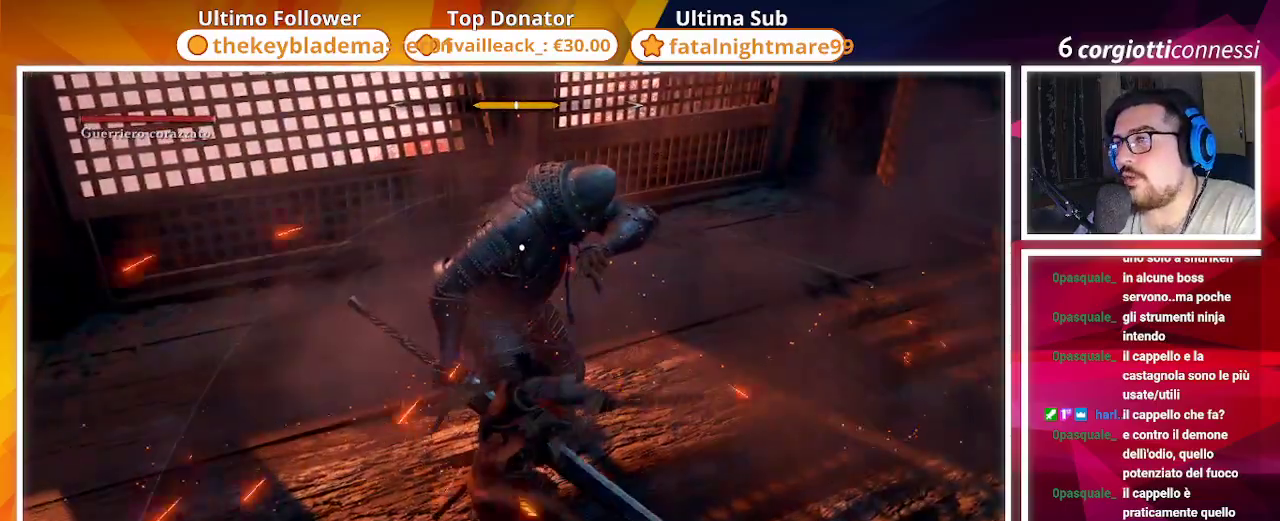
{"buttons": [], "left_stick": "center", "right_stick": "center", "events": [[100, "R1", "up"], [183, "R1", "down"], [267, "R1", "up"], [367, "R1", "down"], [467, "R1", "up"]]}
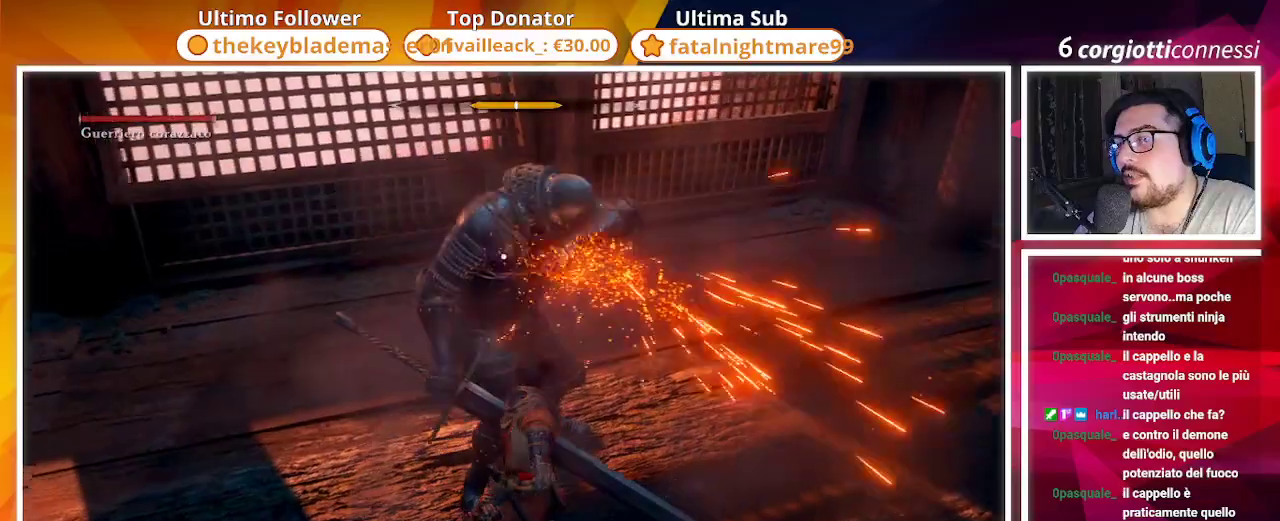
{"buttons": [], "left_stick": "center", "right_stick": "center", "events": [[50, "R1", "down"], [167, "R1", "up"]]}
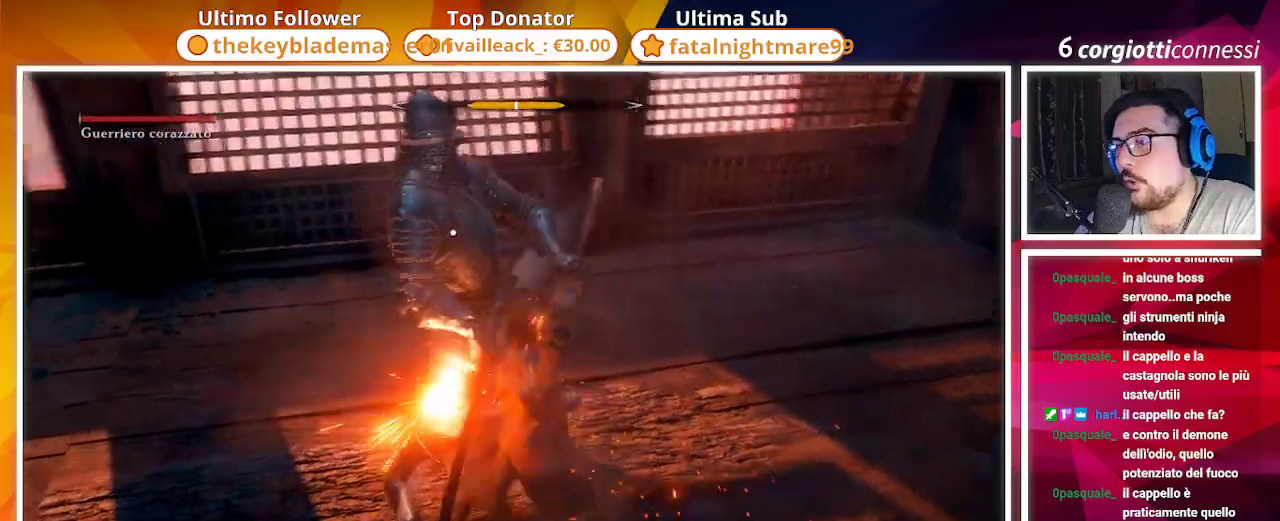
{"buttons": [], "left_stick": "center", "right_stick": "center", "events": [[150, "R1", "down"], [217, "R1", "up"]]}
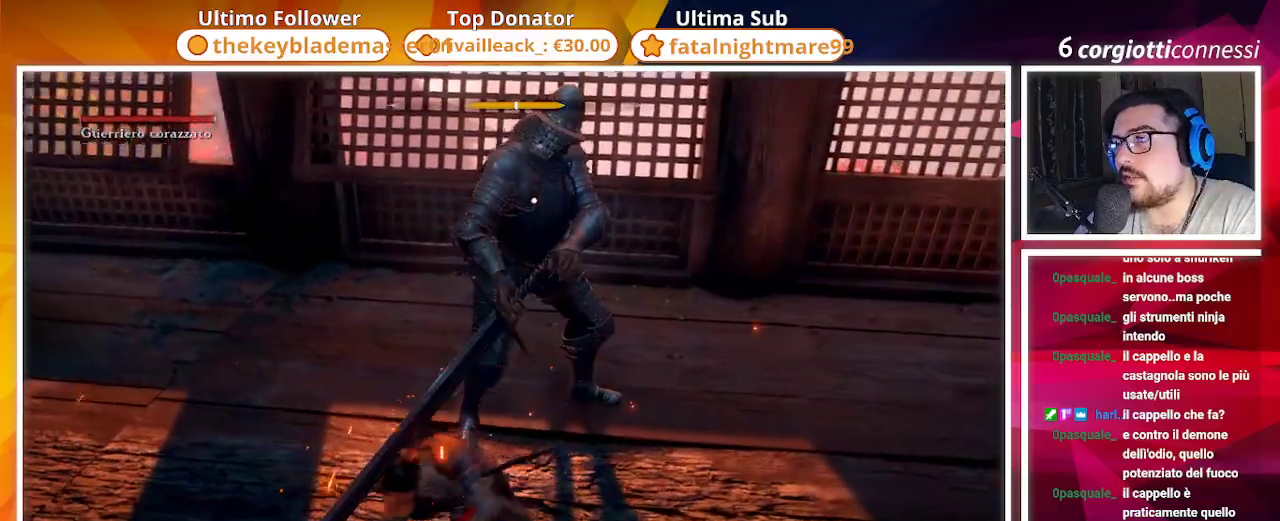
{"buttons": [], "left_stick": "center", "right_stick": "center", "events": [[233, "R1", "down"], [350, "R1", "up"]]}
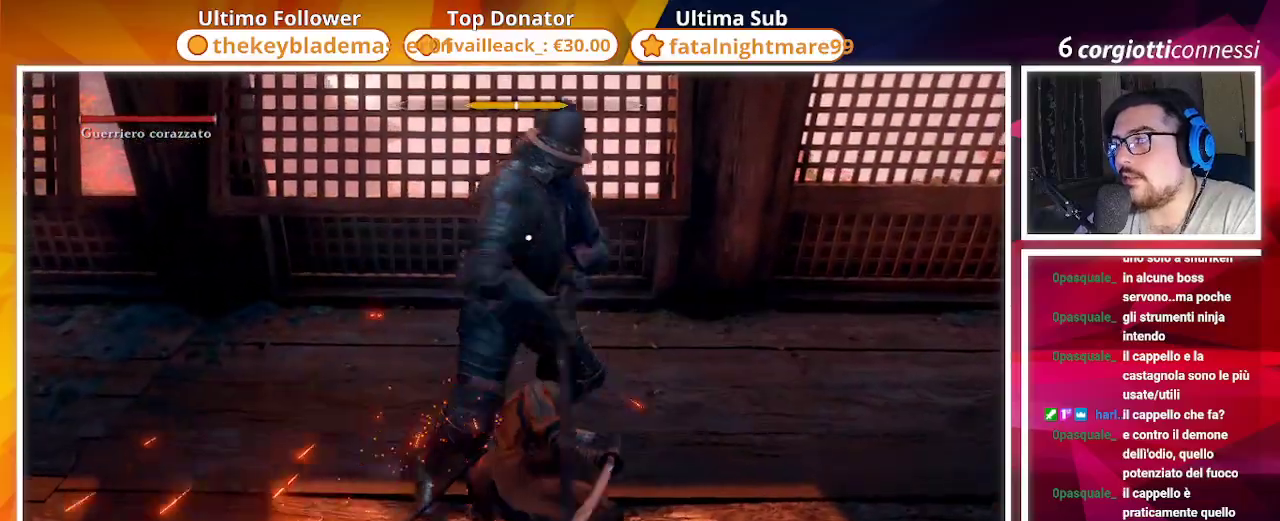
{"buttons": ["R1"], "left_stick": "center", "right_stick": "center", "events": [[133, "R1", "down"], [217, "R1", "up"], [283, "R1", "down"]]}
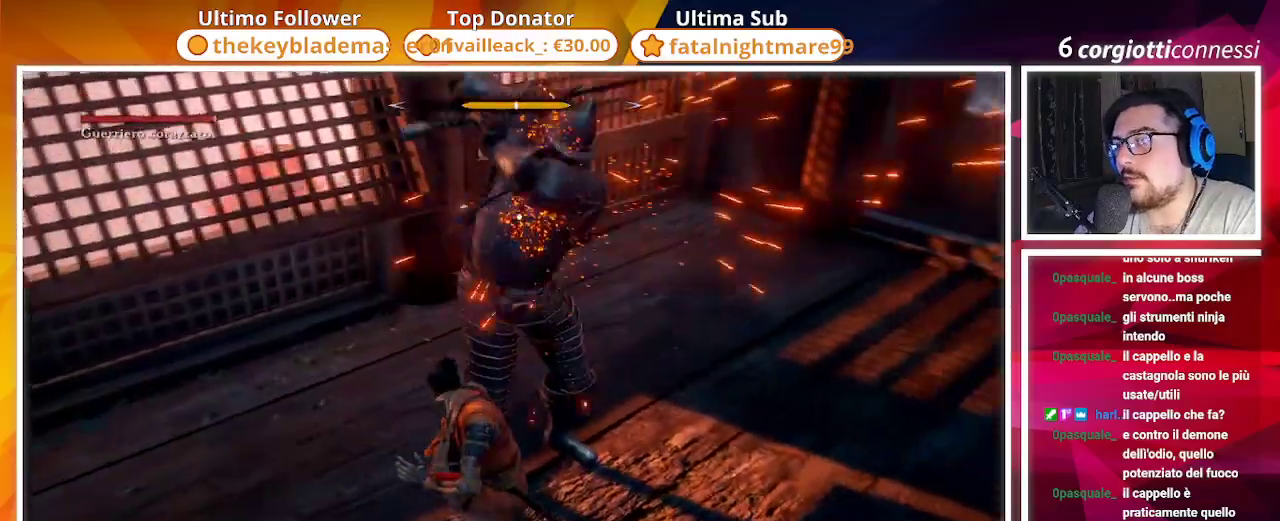
{"buttons": [], "left_stick": "up-left", "right_stick": "center", "events": [[17, "R1", "up"], [117, "left_stick", "up-left"], [283, "L1", "down"], [400, "L1", "up"]]}
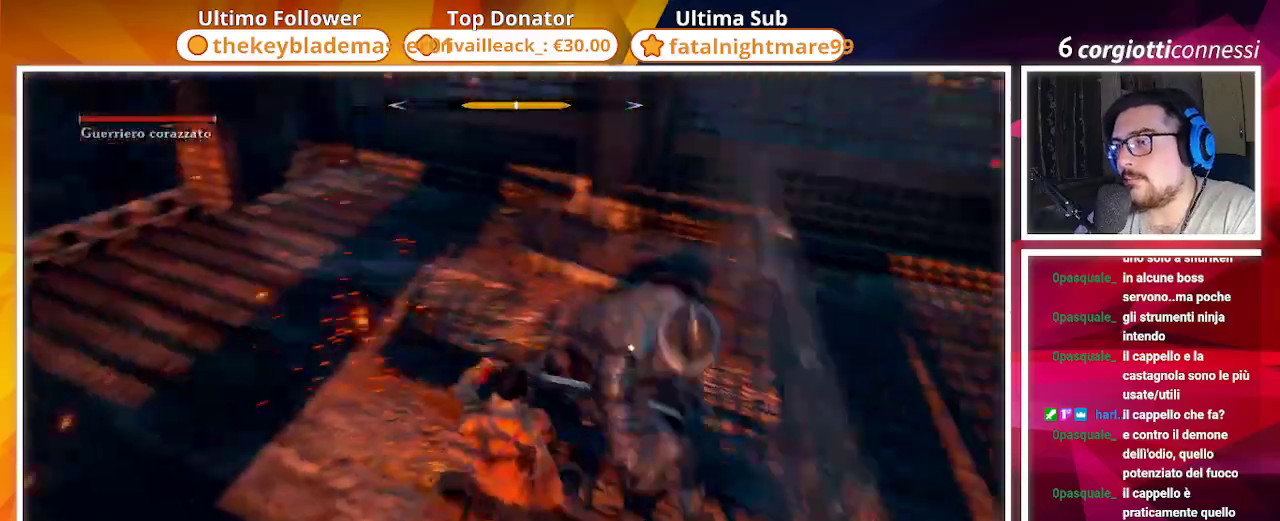
{"buttons": [], "left_stick": "left", "right_stick": "center", "events": [[383, "left_stick", "left"]]}